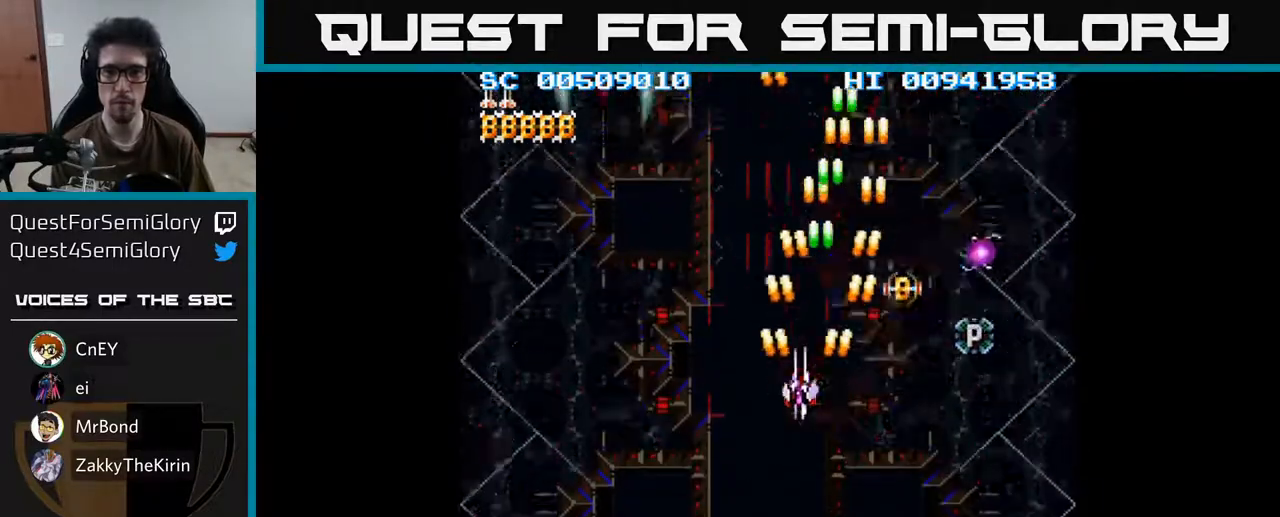
Gameplay with a controller (Xbox layout); each line is a JSON object with the inputs held at the frame after it. "events" lists button and stick changes between this image and that frame as [ms after this image, input, new state], when the widget could be followed in between.
{"buttons": ["A"], "left_stick": "center", "right_stick": "center", "events": [[33, "DPAD_DOWN", "down"], [200, "DPAD_DOWN", "up"], [500, "DPAD_RIGHT", "up"]]}
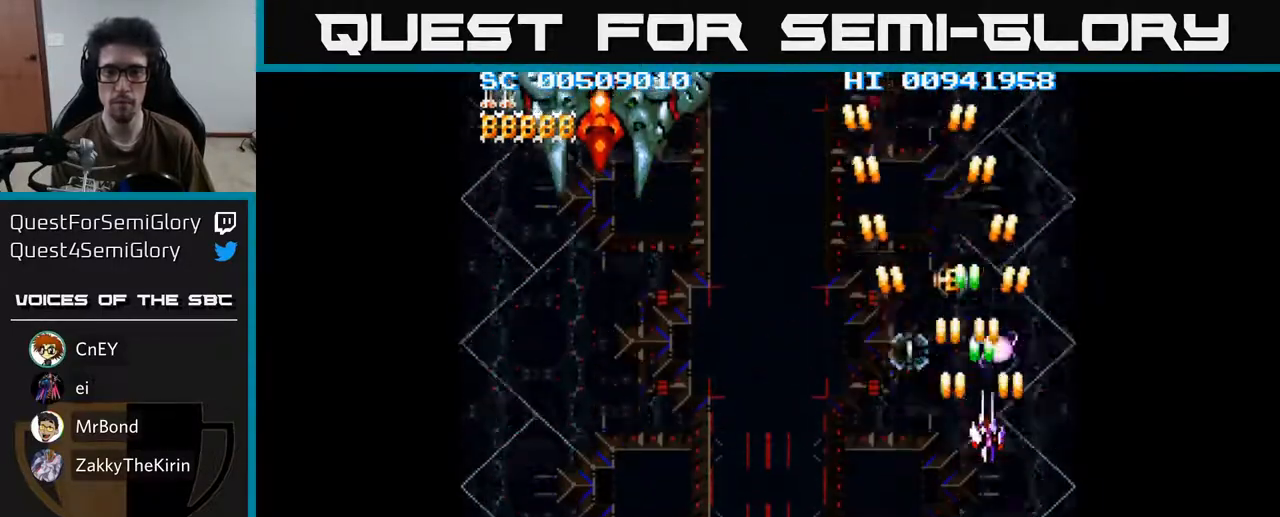
{"buttons": ["A", "DPAD_DOWN", "DPAD_LEFT"], "left_stick": "center", "right_stick": "center", "events": [[100, "DPAD_LEFT", "down"], [200, "DPAD_UP", "down"], [233, "DPAD_LEFT", "up"], [283, "DPAD_RIGHT", "down"], [300, "DPAD_RIGHT", "up"], [350, "DPAD_LEFT", "down"], [367, "DPAD_UP", "up"], [417, "DPAD_DOWN", "down"]]}
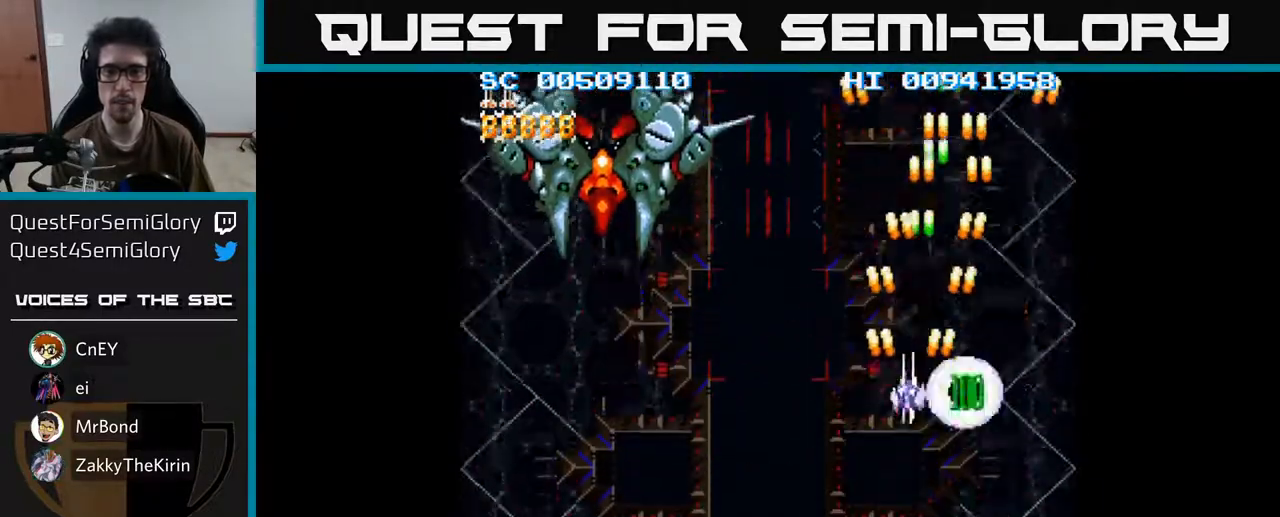
{"buttons": ["A", "DPAD_LEFT"], "left_stick": "center", "right_stick": "center", "events": [[283, "DPAD_DOWN", "up"]]}
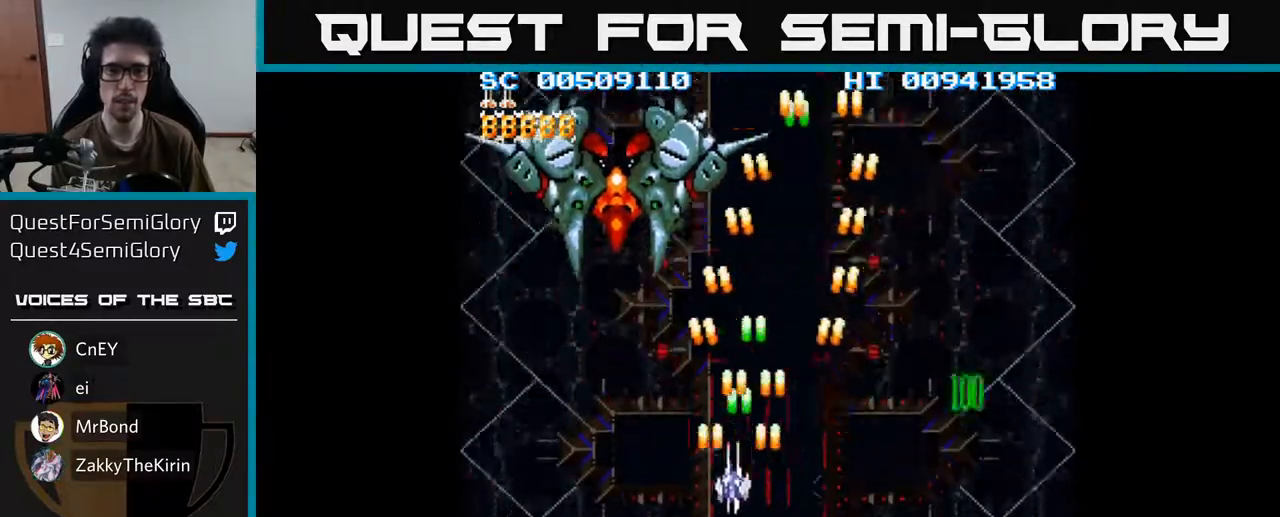
{"buttons": ["A", "DPAD_UP"], "left_stick": "center", "right_stick": "center", "events": [[183, "DPAD_DOWN", "down"], [217, "DPAD_LEFT", "up"], [467, "DPAD_DOWN", "up"], [500, "DPAD_UP", "down"]]}
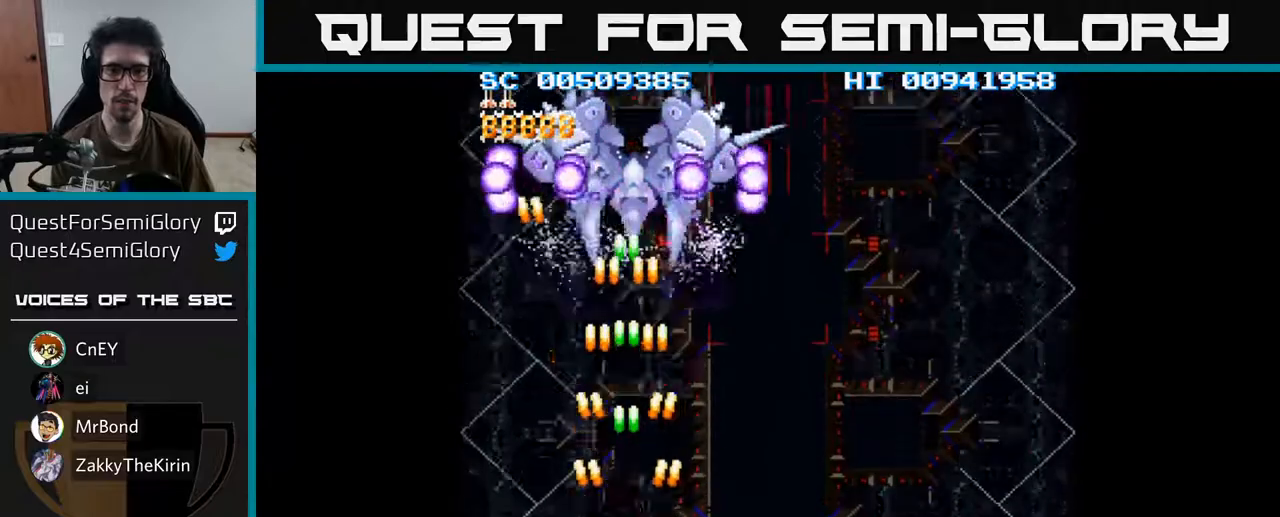
{"buttons": ["A", "DPAD_UP"], "left_stick": "center", "right_stick": "center", "events": [[133, "DPAD_RIGHT", "down"], [200, "DPAD_UP", "up"], [233, "DPAD_UP", "down"], [300, "DPAD_RIGHT", "up"], [417, "DPAD_LEFT", "down"], [500, "DPAD_LEFT", "up"]]}
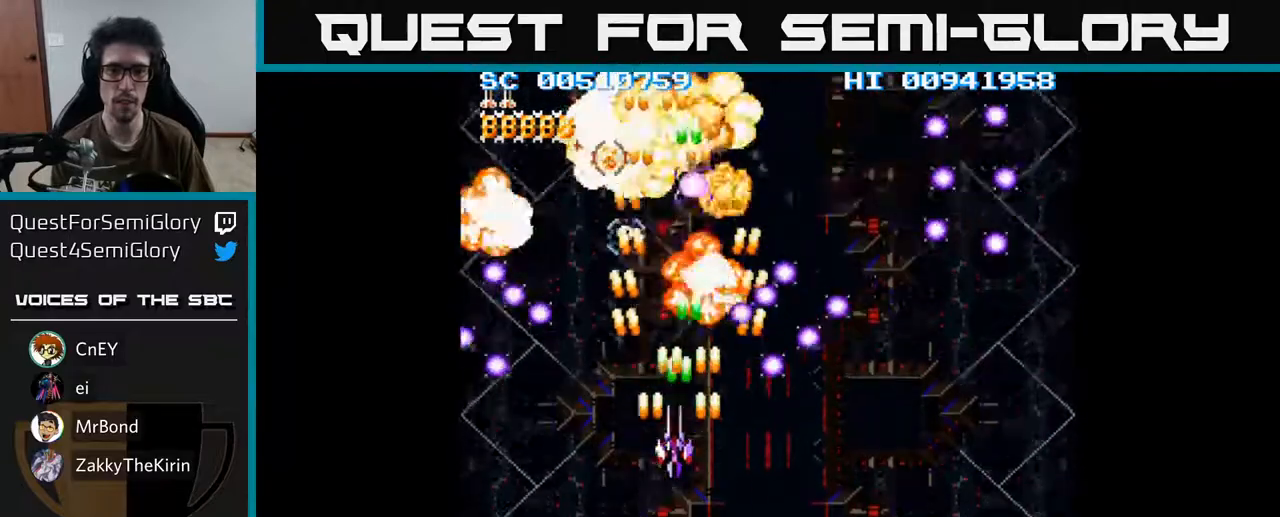
{"buttons": ["A", "DPAD_UP"], "left_stick": "center", "right_stick": "center", "events": []}
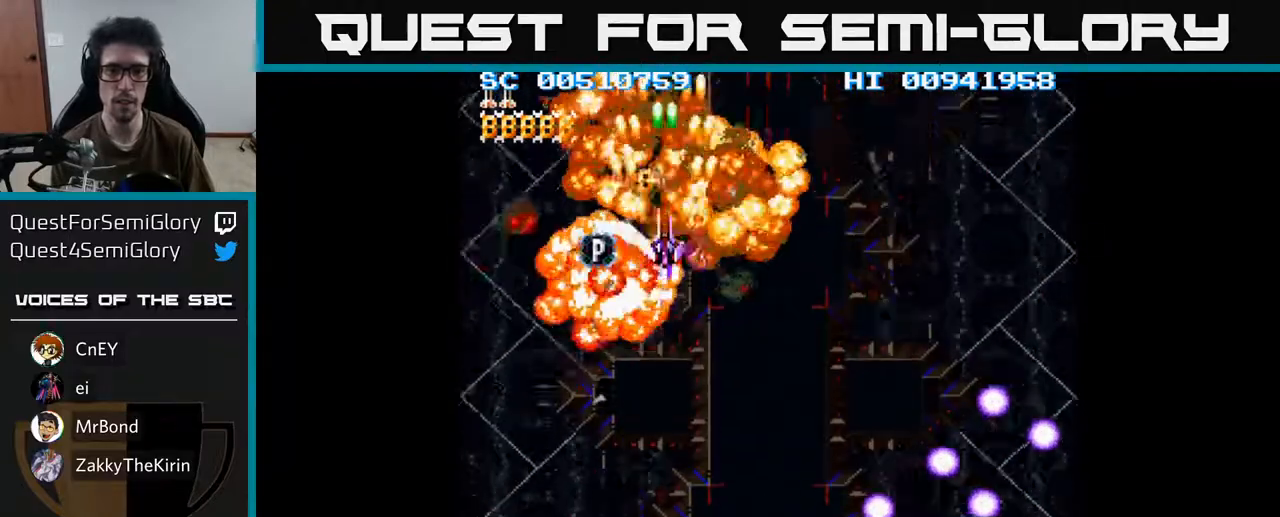
{"buttons": ["A", "DPAD_DOWN"], "left_stick": "center", "right_stick": "center", "events": [[67, "DPAD_UP", "up"], [83, "DPAD_RIGHT", "down"], [100, "DPAD_DOWN", "down"], [150, "DPAD_RIGHT", "up"]]}
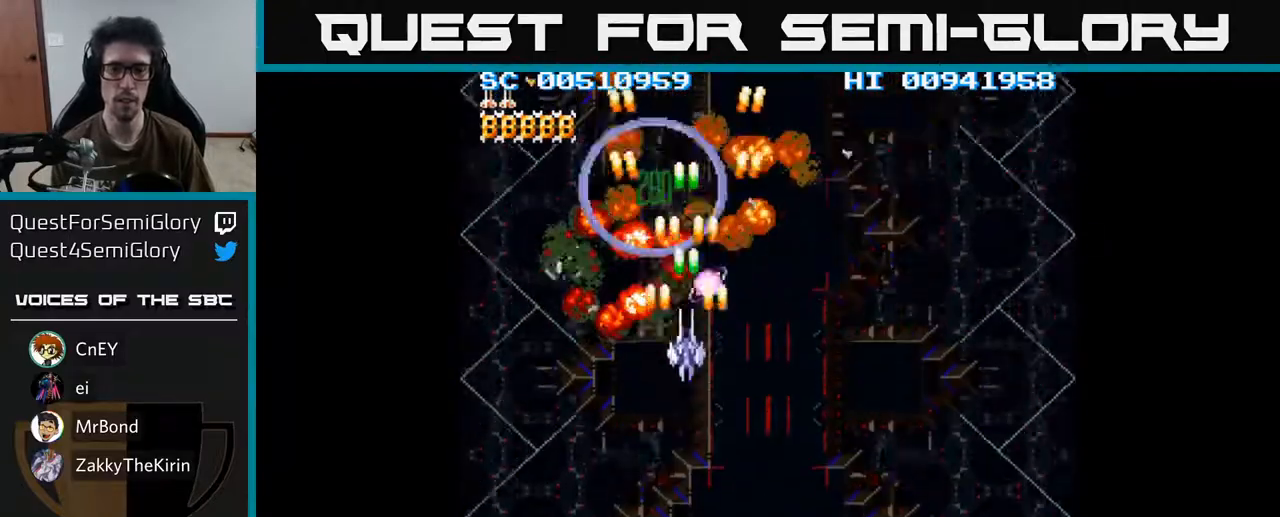
{"buttons": ["A", "DPAD_DOWN"], "left_stick": "center", "right_stick": "center", "events": [[133, "DPAD_RIGHT", "down"], [450, "DPAD_RIGHT", "up"]]}
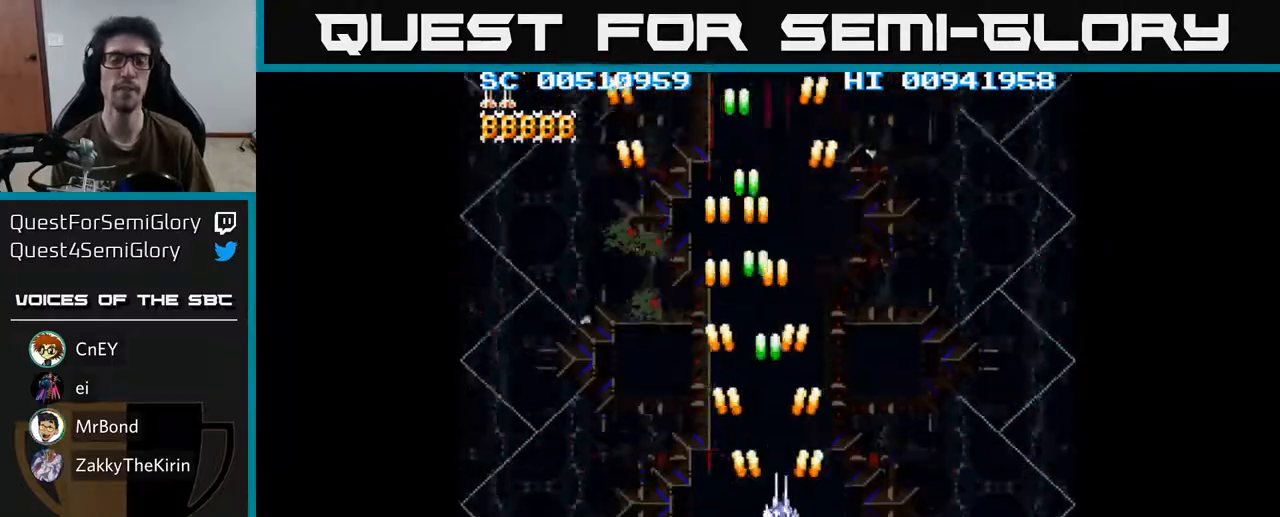
{"buttons": ["A"], "left_stick": "center", "right_stick": "center", "events": [[150, "DPAD_RIGHT", "down"], [383, "DPAD_RIGHT", "up"], [450, "DPAD_DOWN", "up"]]}
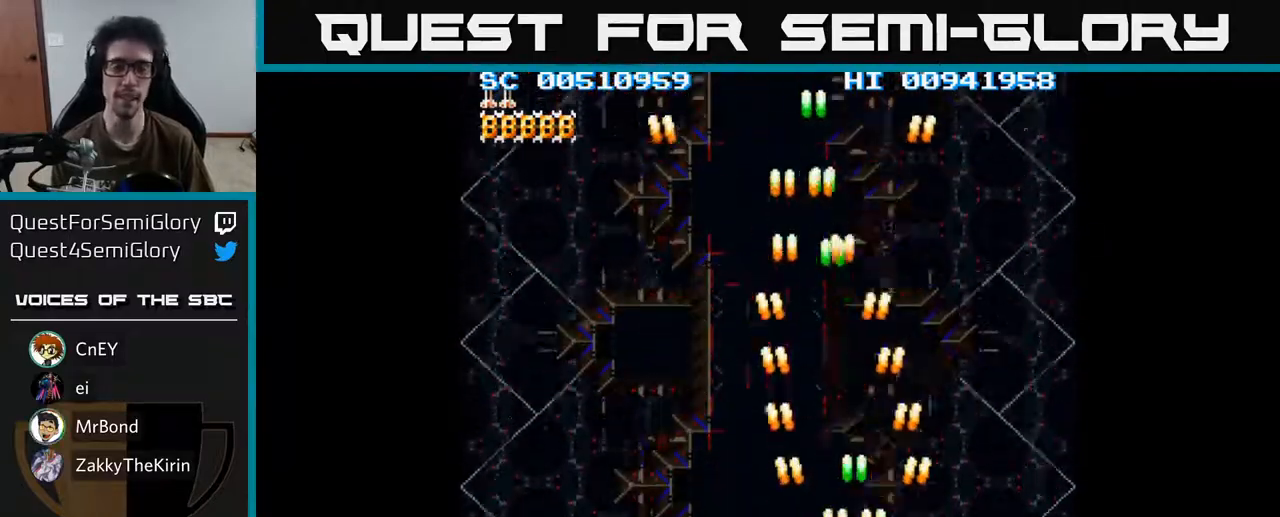
{"buttons": ["A"], "left_stick": "center", "right_stick": "center", "events": []}
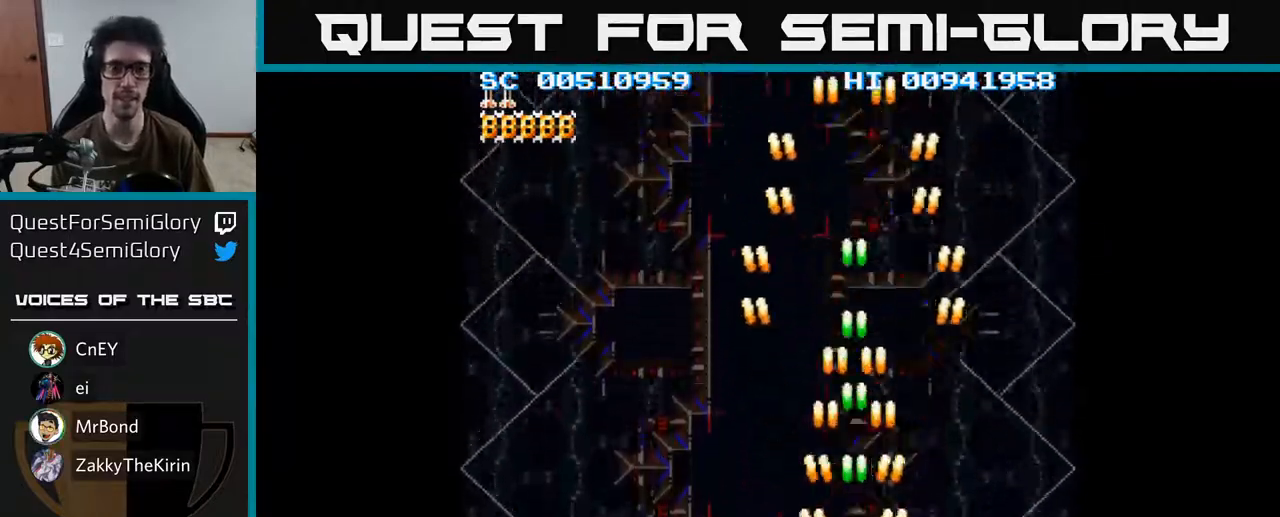
{"buttons": ["A", "DPAD_UP"], "left_stick": "center", "right_stick": "center", "events": [[183, "DPAD_LEFT", "down"], [350, "DPAD_LEFT", "up"], [450, "DPAD_UP", "down"]]}
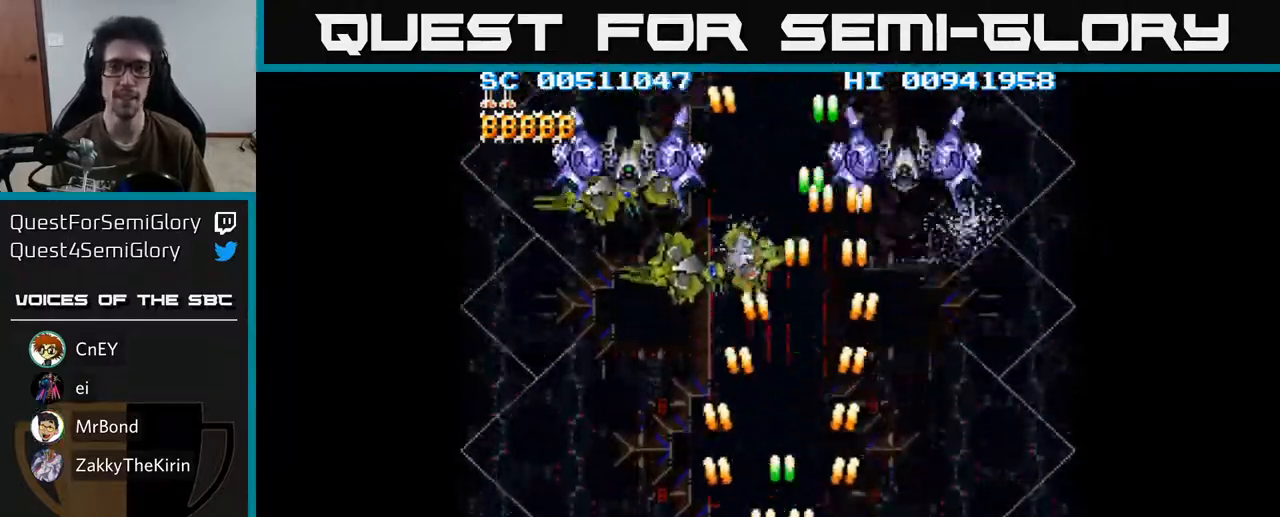
{"buttons": ["A", "DPAD_DOWN"], "left_stick": "center", "right_stick": "center", "events": [[67, "DPAD_LEFT", "down"], [300, "DPAD_UP", "up"], [417, "DPAD_DOWN", "down"], [417, "DPAD_LEFT", "up"]]}
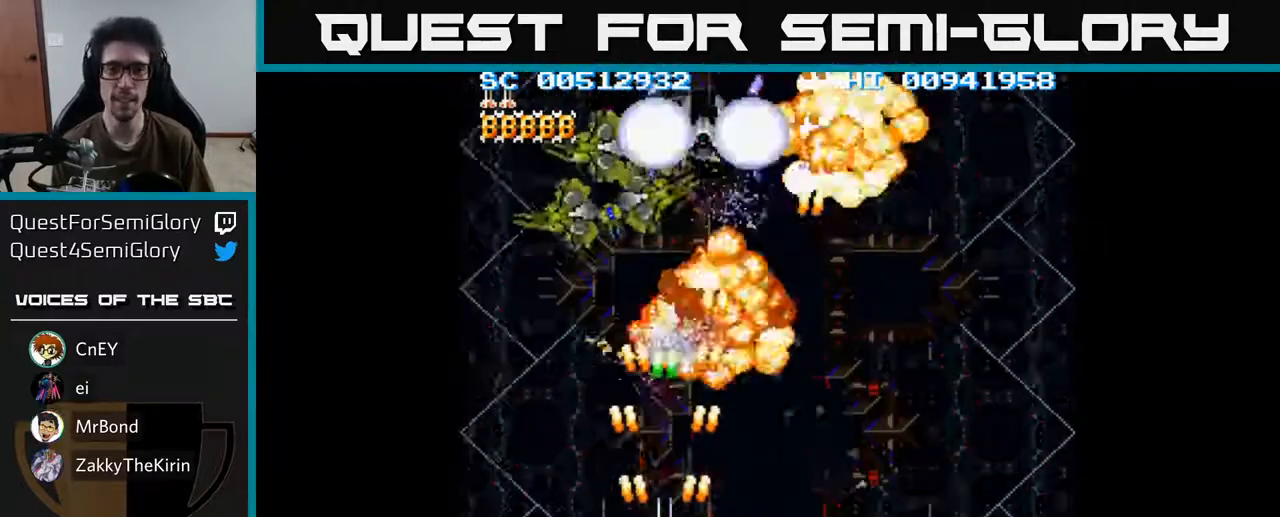
{"buttons": ["A", "DPAD_RIGHT"], "left_stick": "center", "right_stick": "center", "events": [[17, "DPAD_LEFT", "down"], [67, "DPAD_DOWN", "up"], [183, "DPAD_LEFT", "up"], [200, "DPAD_DOWN", "down"], [200, "DPAD_RIGHT", "down"], [483, "DPAD_DOWN", "up"]]}
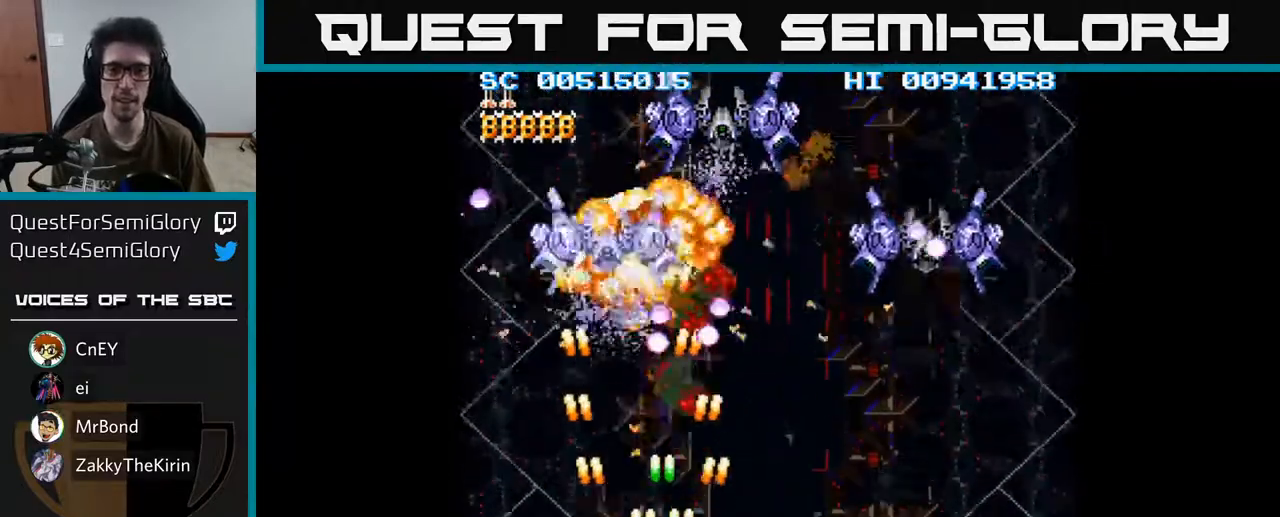
{"buttons": ["A", "DPAD_RIGHT"], "left_stick": "center", "right_stick": "center", "events": [[217, "DPAD_UP", "down"], [250, "DPAD_RIGHT", "up"], [450, "DPAD_RIGHT", "down"], [483, "DPAD_UP", "up"]]}
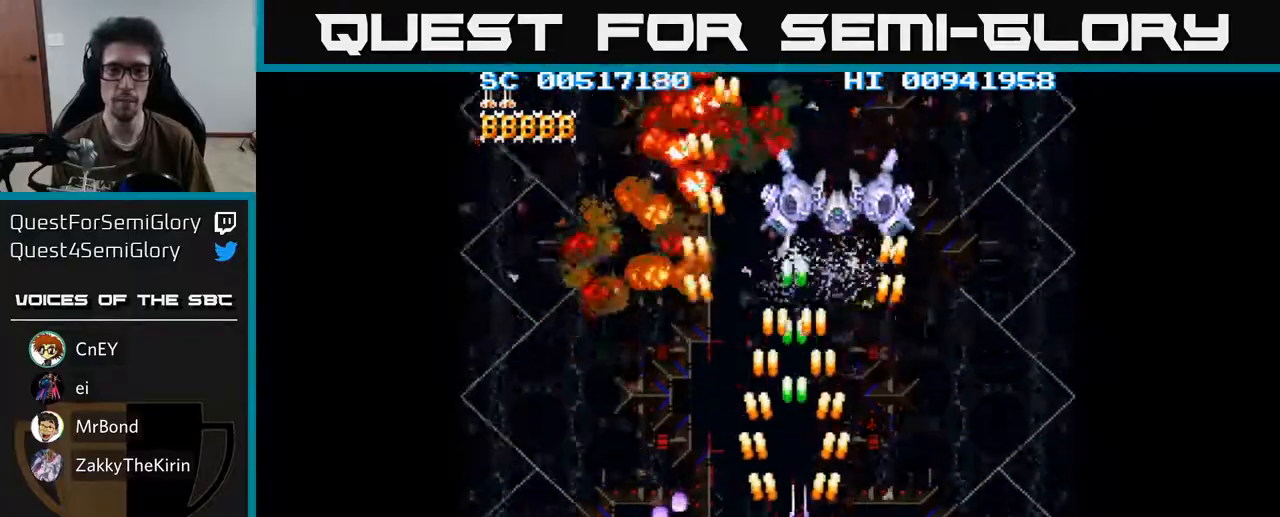
{"buttons": ["A", "DPAD_LEFT"], "left_stick": "center", "right_stick": "center", "events": [[33, "DPAD_DOWN", "down"], [100, "DPAD_RIGHT", "up"], [167, "DPAD_RIGHT", "down"], [467, "DPAD_DOWN", "up"], [467, "DPAD_RIGHT", "up"], [500, "DPAD_LEFT", "down"]]}
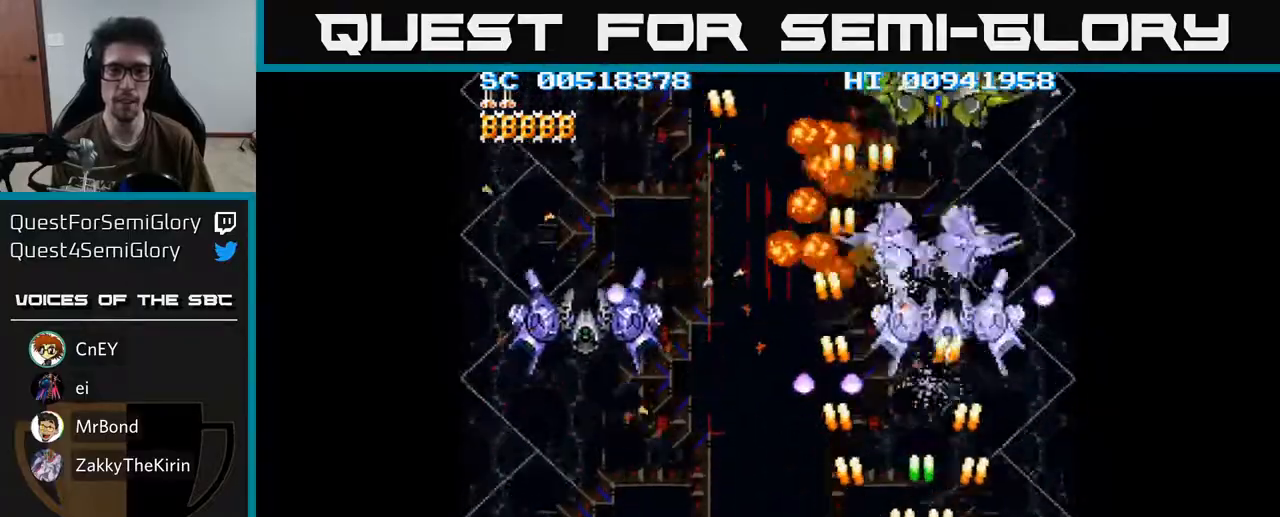
{"buttons": ["A", "DPAD_UP", "DPAD_LEFT"], "left_stick": "center", "right_stick": "center", "events": [[33, "DPAD_UP", "down"], [117, "DPAD_LEFT", "up"], [200, "DPAD_RIGHT", "down"], [200, "DPAD_UP", "up"], [233, "DPAD_DOWN", "down"], [367, "DPAD_DOWN", "up"], [417, "DPAD_RIGHT", "up"], [417, "DPAD_UP", "down"], [467, "DPAD_LEFT", "down"]]}
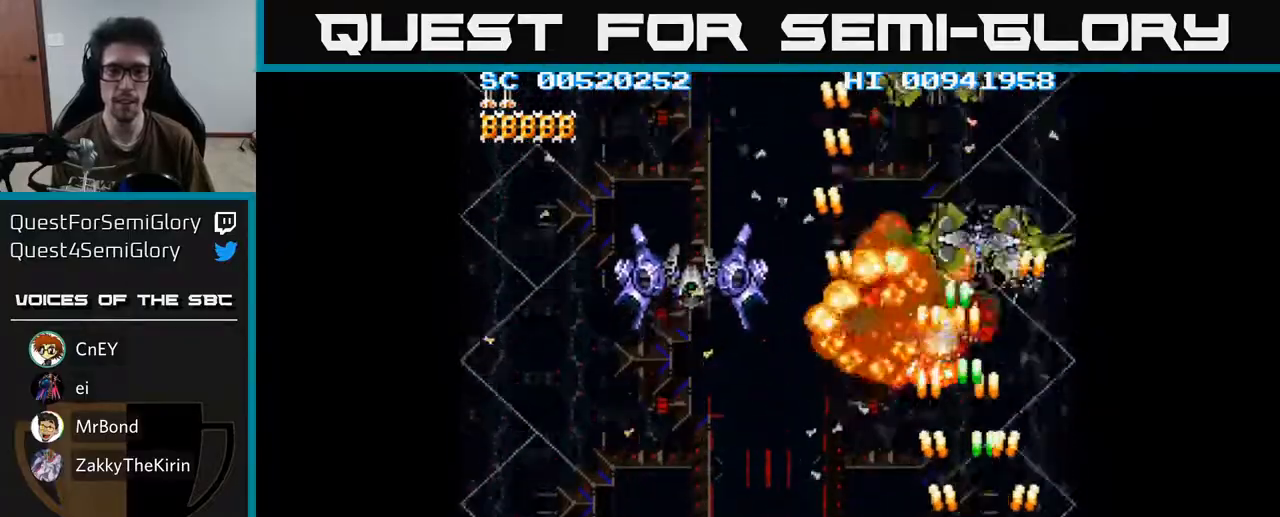
{"buttons": ["A", "DPAD_LEFT"], "left_stick": "center", "right_stick": "center", "events": [[50, "DPAD_UP", "up"], [117, "DPAD_LEFT", "up"], [133, "DPAD_DOWN", "down"], [167, "DPAD_RIGHT", "down"], [183, "DPAD_RIGHT", "up"], [233, "DPAD_LEFT", "down"], [317, "DPAD_DOWN", "up"]]}
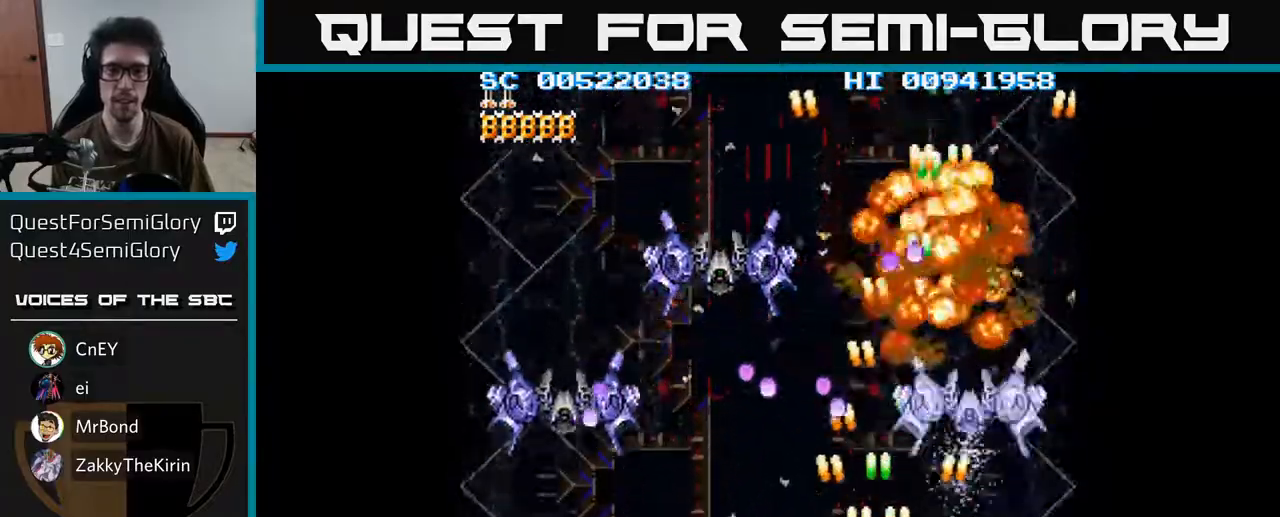
{"buttons": ["A", "DPAD_RIGHT"], "left_stick": "center", "right_stick": "center", "events": [[400, "DPAD_LEFT", "up"], [417, "DPAD_RIGHT", "down"]]}
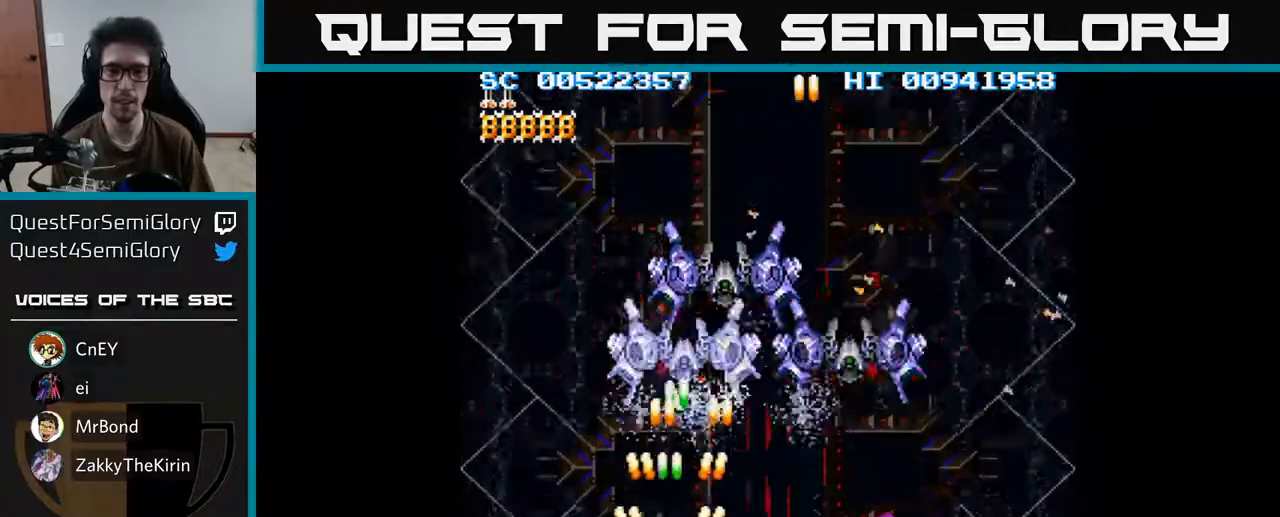
{"buttons": ["A", "DPAD_DOWN"], "left_stick": "center", "right_stick": "center", "events": [[233, "DPAD_UP", "down"], [283, "DPAD_RIGHT", "up"], [317, "DPAD_UP", "up"], [350, "DPAD_DOWN", "down"]]}
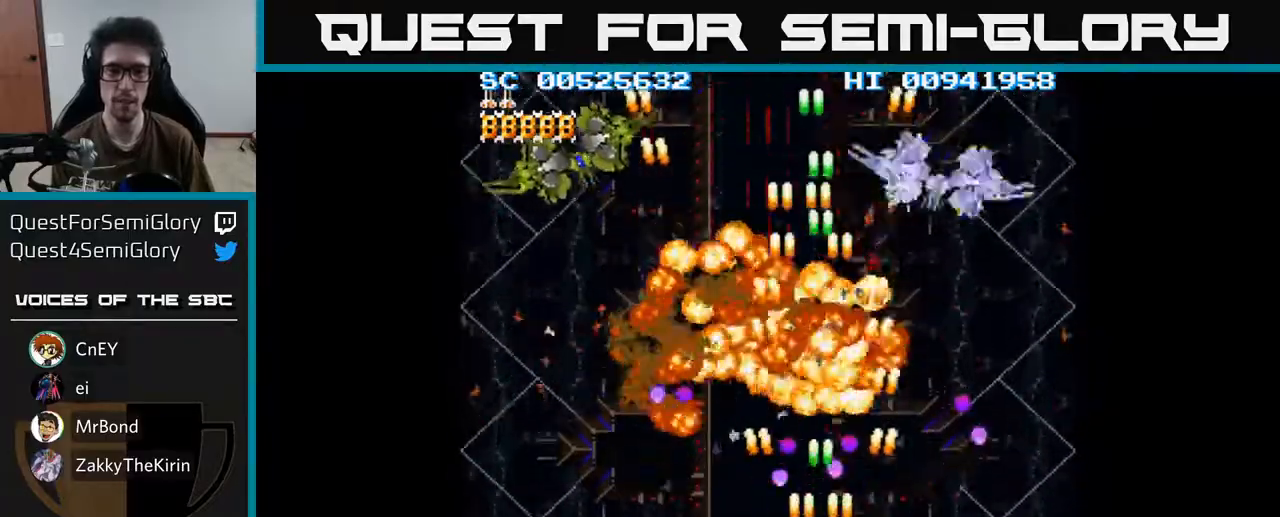
{"buttons": ["A", "DPAD_LEFT"], "left_stick": "center", "right_stick": "center", "events": [[100, "DPAD_RIGHT", "down"], [117, "DPAD_DOWN", "up"], [333, "DPAD_RIGHT", "up"], [350, "DPAD_UP", "down"], [383, "DPAD_LEFT", "down"], [433, "DPAD_UP", "up"]]}
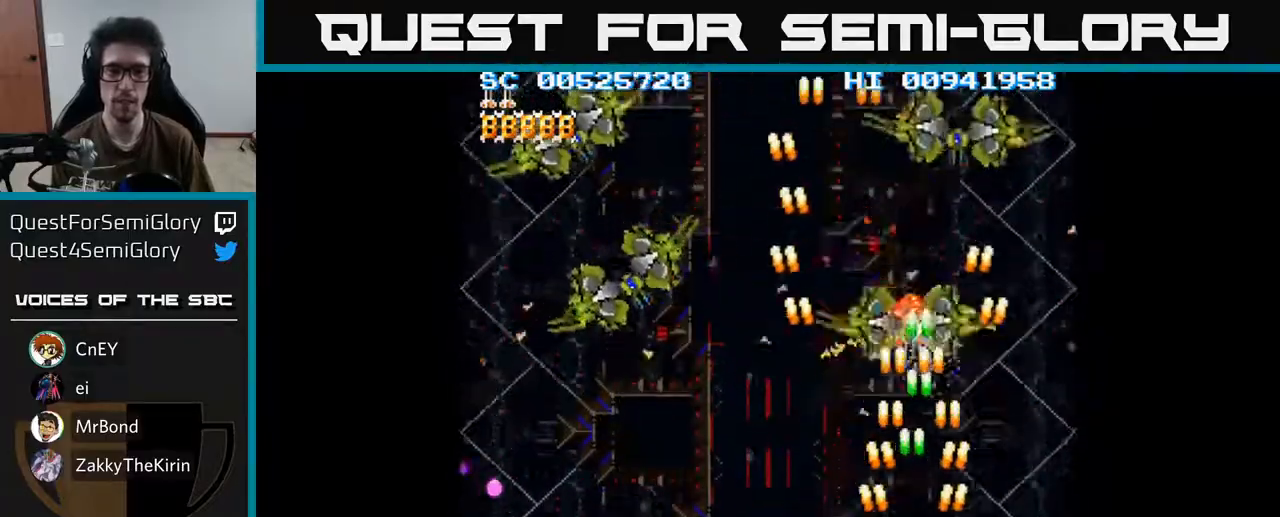
{"buttons": ["A", "DPAD_LEFT"], "left_stick": "center", "right_stick": "center", "events": []}
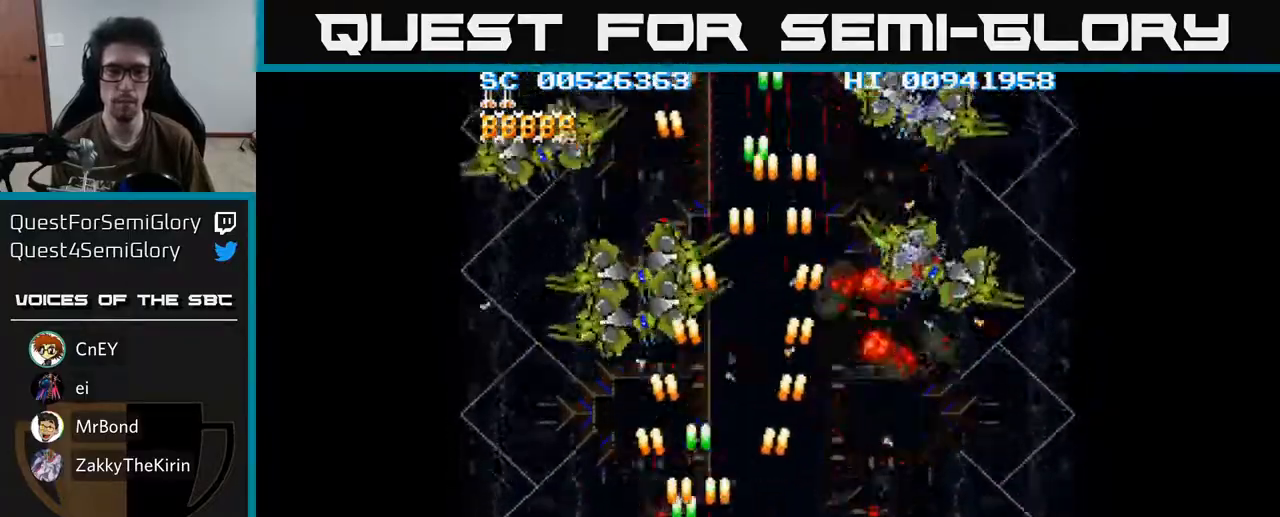
{"buttons": ["A", "DPAD_RIGHT"], "left_stick": "center", "right_stick": "center", "events": [[167, "DPAD_DOWN", "down"], [167, "DPAD_LEFT", "up"], [183, "DPAD_RIGHT", "down"], [283, "DPAD_RIGHT", "up"], [400, "DPAD_RIGHT", "down"], [433, "DPAD_DOWN", "up"]]}
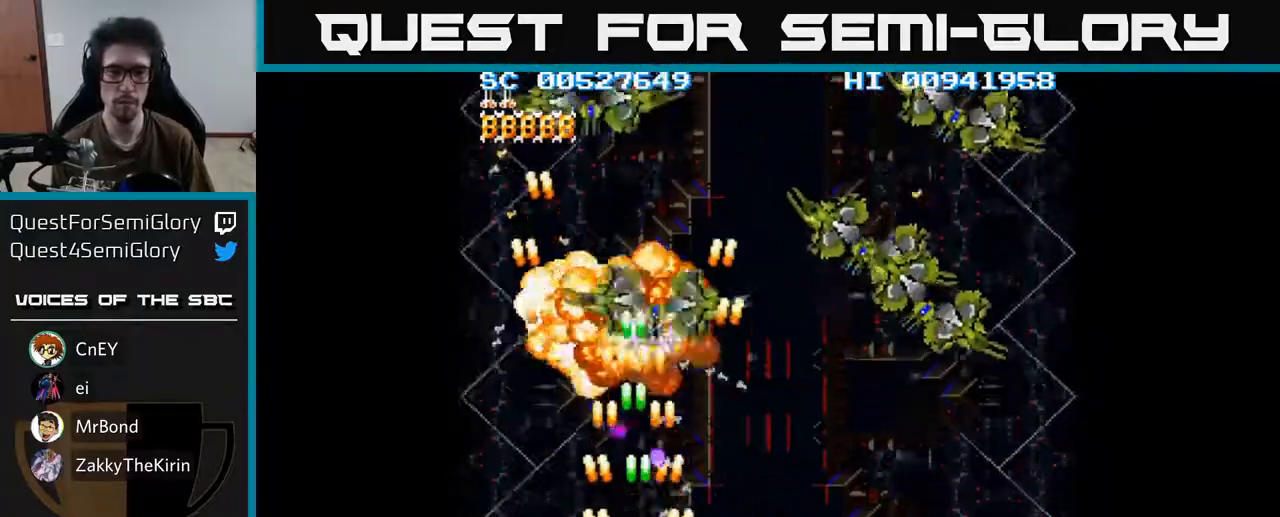
{"buttons": ["A", "DPAD_UP", "DPAD_RIGHT"], "left_stick": "center", "right_stick": "center", "events": [[183, "DPAD_UP", "down"]]}
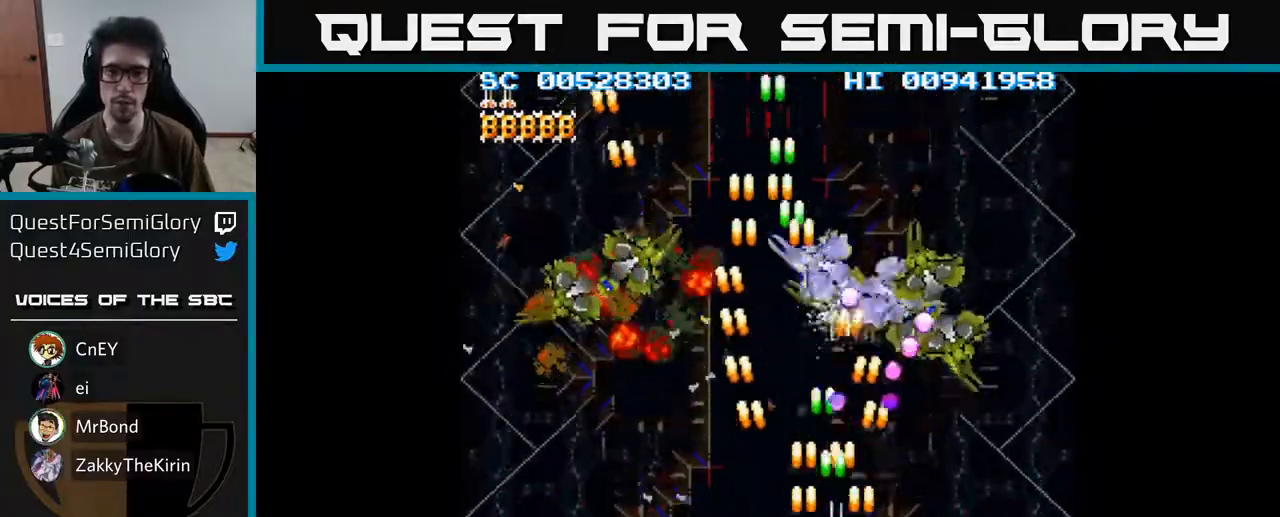
{"buttons": ["A", "DPAD_LEFT"], "left_stick": "center", "right_stick": "center", "events": [[200, "DPAD_UP", "up"], [250, "DPAD_DOWN", "down"], [383, "DPAD_DOWN", "up"], [417, "DPAD_DOWN", "down"], [450, "DPAD_RIGHT", "up"], [467, "DPAD_DOWN", "up"], [483, "DPAD_LEFT", "down"]]}
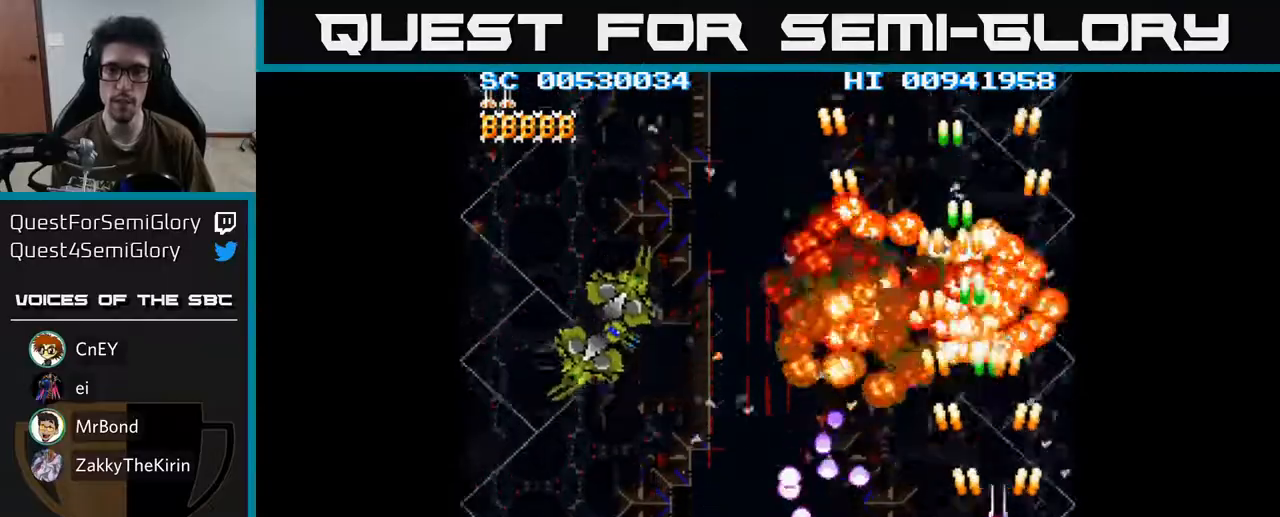
{"buttons": ["A", "DPAD_LEFT"], "left_stick": "center", "right_stick": "center", "events": []}
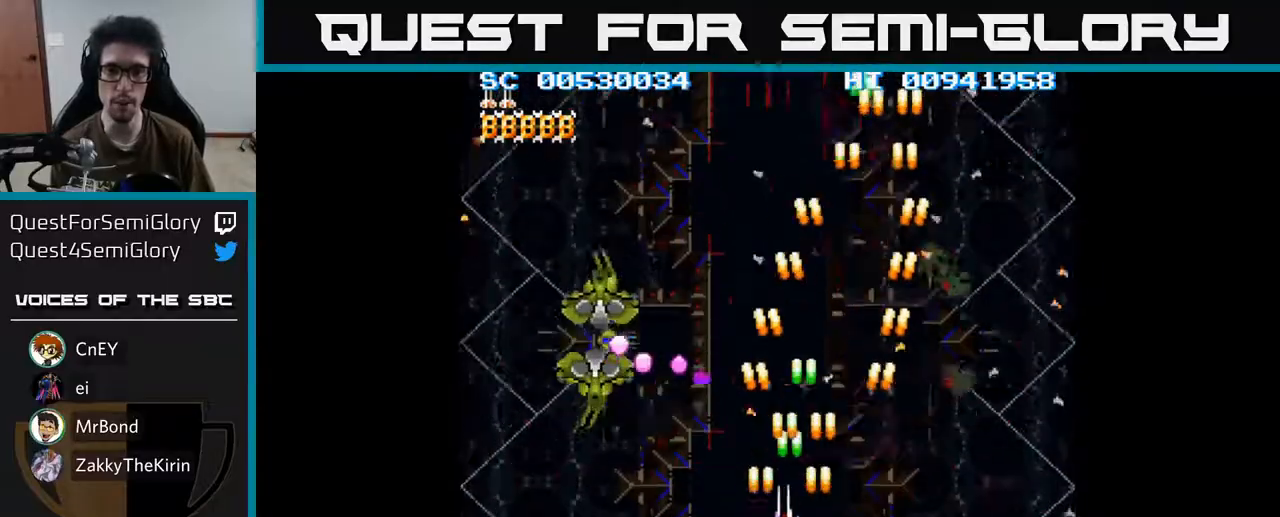
{"buttons": ["A", "DPAD_UP", "DPAD_LEFT"], "left_stick": "center", "right_stick": "center", "events": [[383, "DPAD_UP", "down"]]}
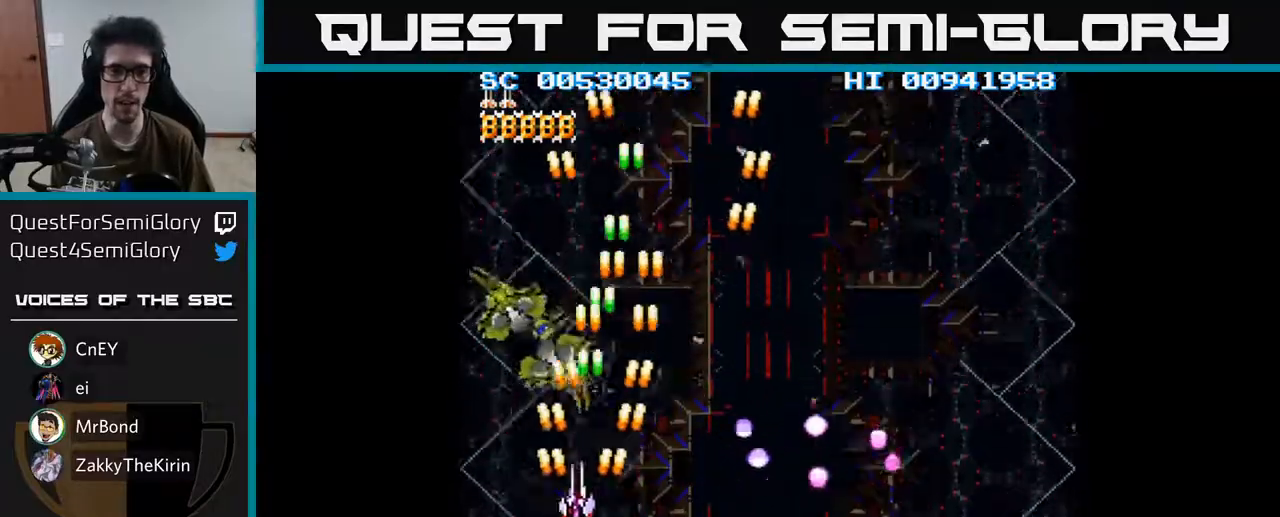
{"buttons": ["A", "DPAD_DOWN", "DPAD_RIGHT"], "left_stick": "center", "right_stick": "center", "events": [[50, "DPAD_UP", "up"], [367, "DPAD_LEFT", "up"], [383, "DPAD_DOWN", "down"], [417, "DPAD_RIGHT", "down"]]}
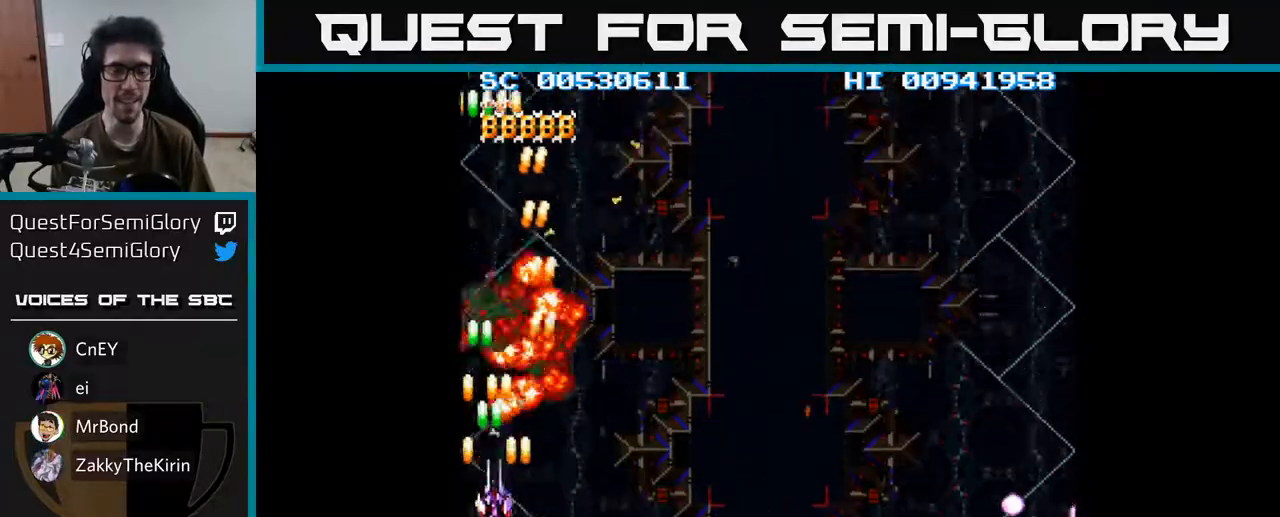
{"buttons": ["A", "DPAD_RIGHT"], "left_stick": "center", "right_stick": "center", "events": [[383, "DPAD_DOWN", "up"]]}
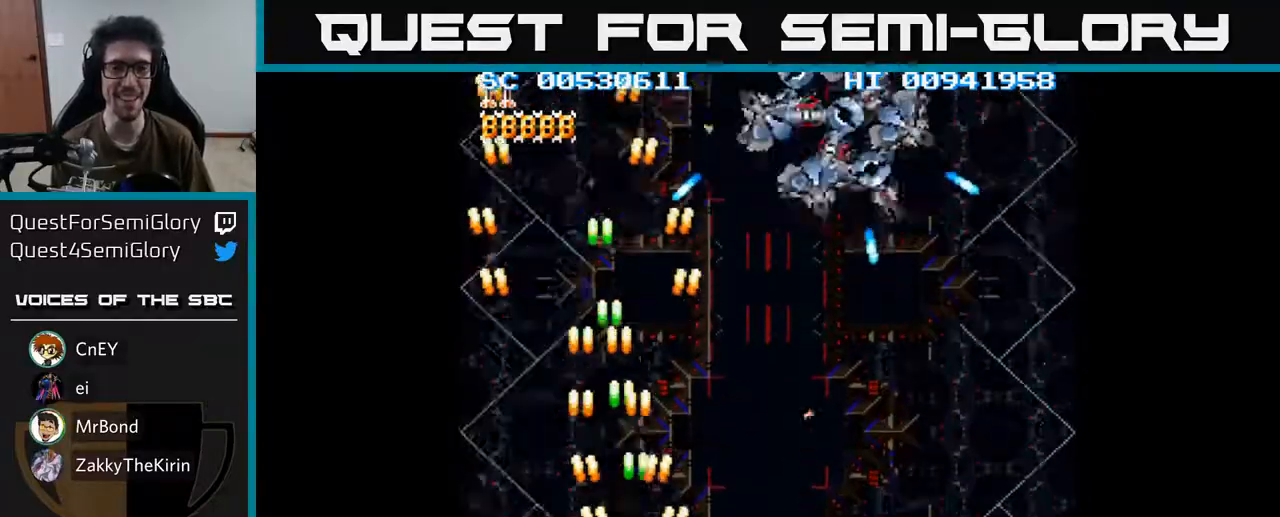
{"buttons": ["A", "DPAD_DOWN"], "left_stick": "center", "right_stick": "center", "events": [[33, "DPAD_RIGHT", "up"], [50, "DPAD_UP", "down"], [183, "DPAD_RIGHT", "down"], [217, "DPAD_UP", "up"], [283, "DPAD_DOWN", "down"], [400, "DPAD_RIGHT", "up"]]}